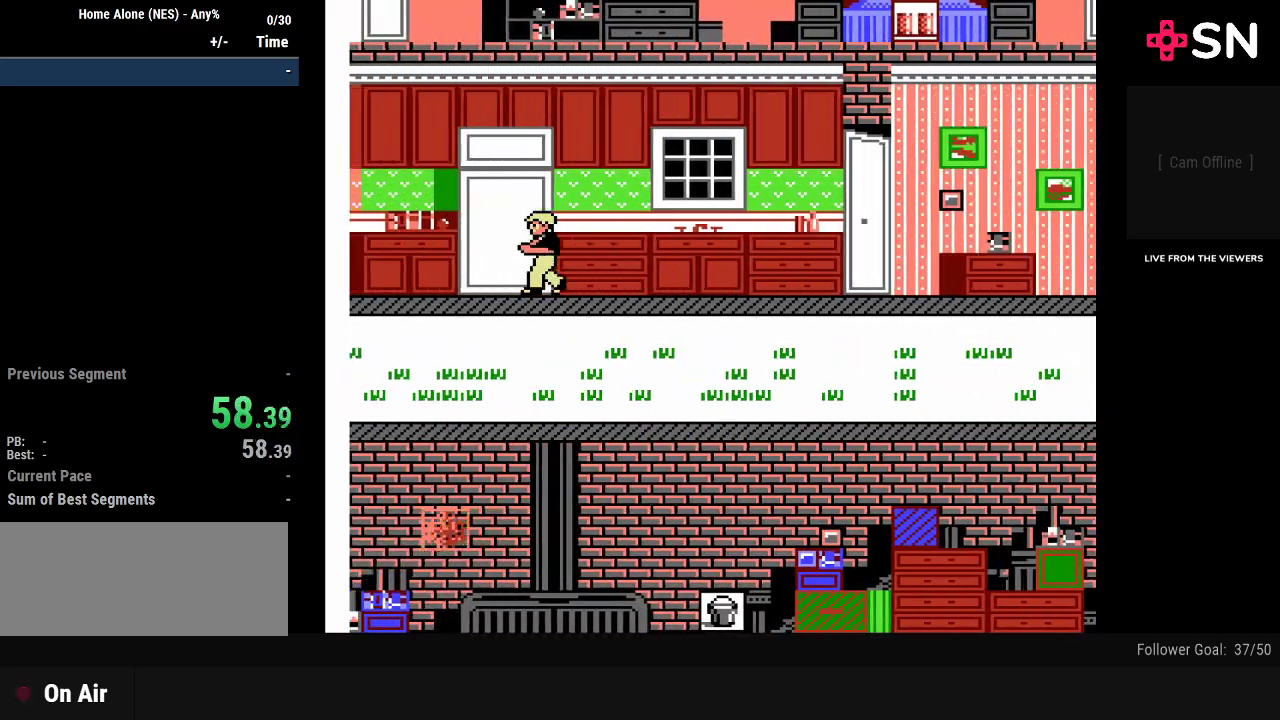
Gameplay with a controller (Nintendo layout); each line is a JSON object with the inputs held at the frame after it. "events" lists button and stick changes between this image and that frame as [ms after this image, input, new state], when the widget could be followed in between. Not read: L3 R3.
{"buttons": ["DPAD_LEFT"], "events": []}
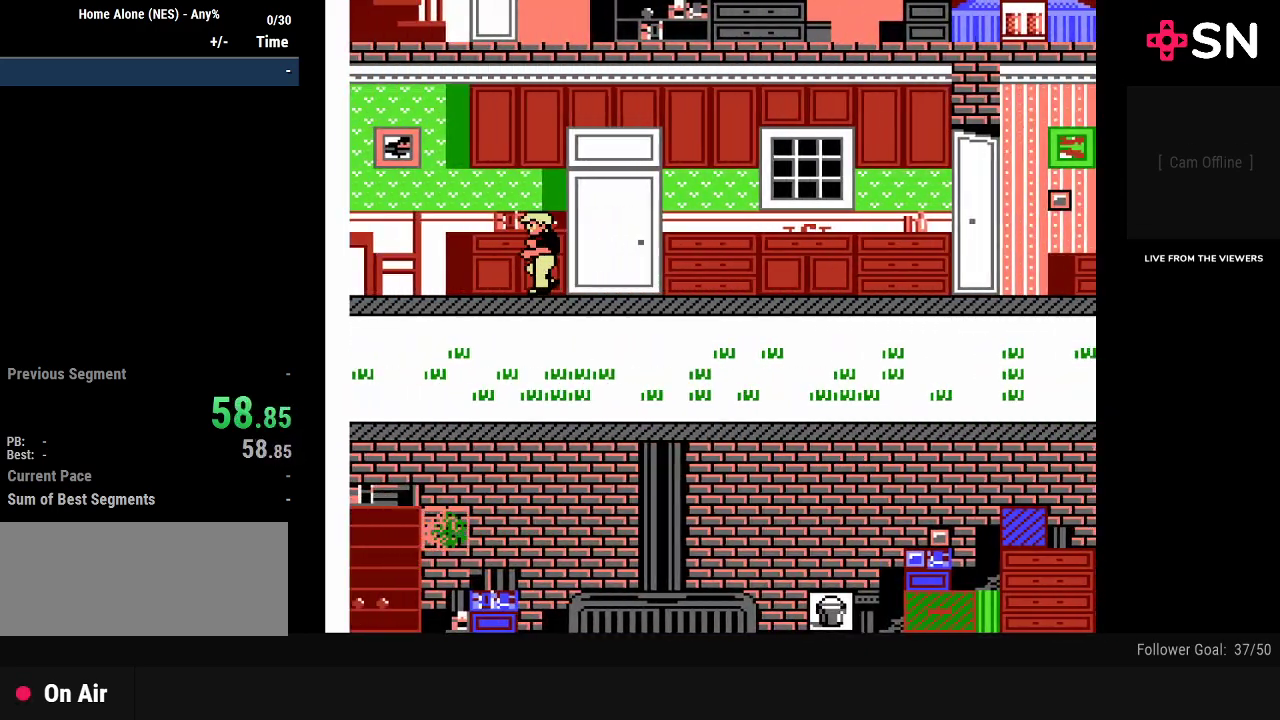
{"buttons": ["DPAD_LEFT"], "events": []}
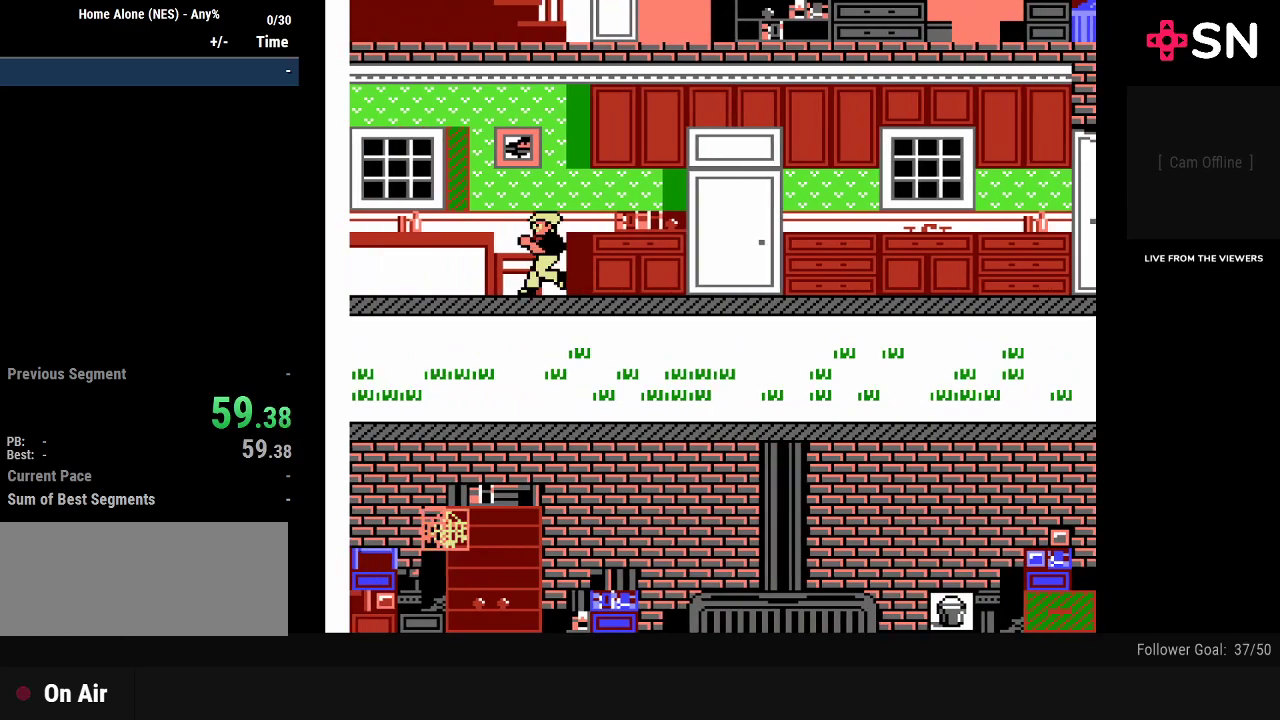
{"buttons": ["DPAD_LEFT"], "events": []}
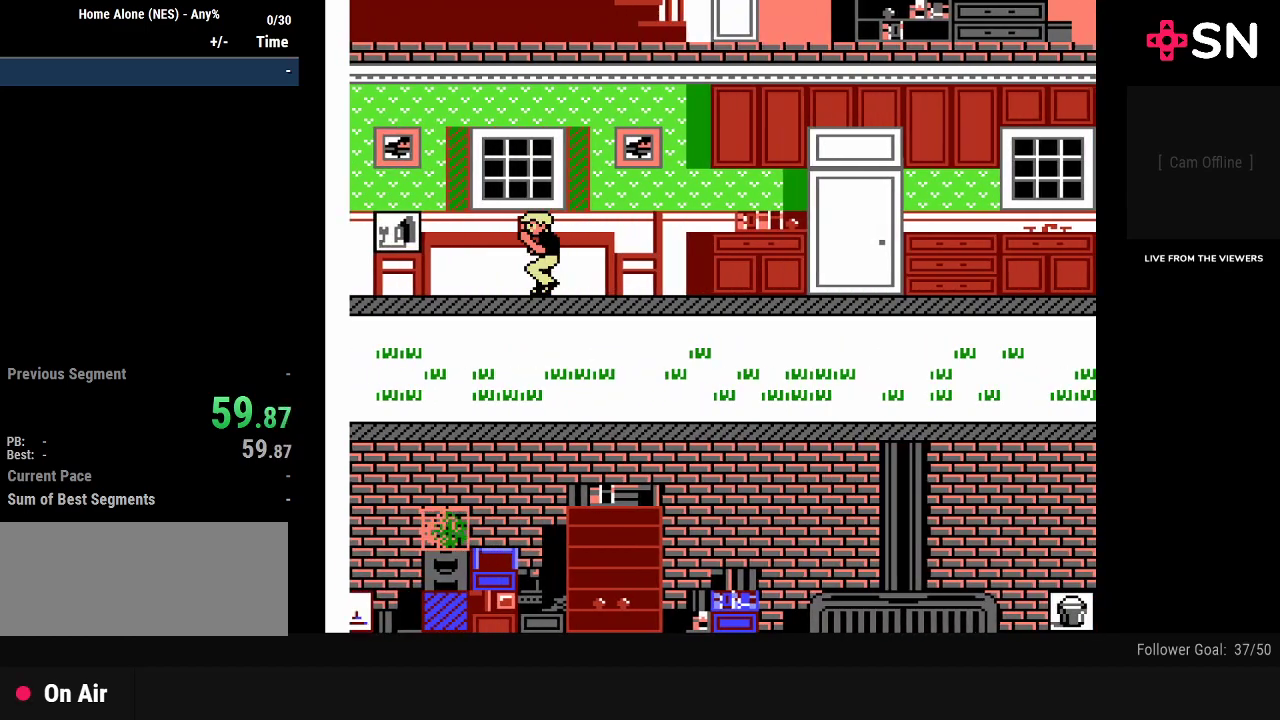
{"buttons": ["DPAD_LEFT"], "events": []}
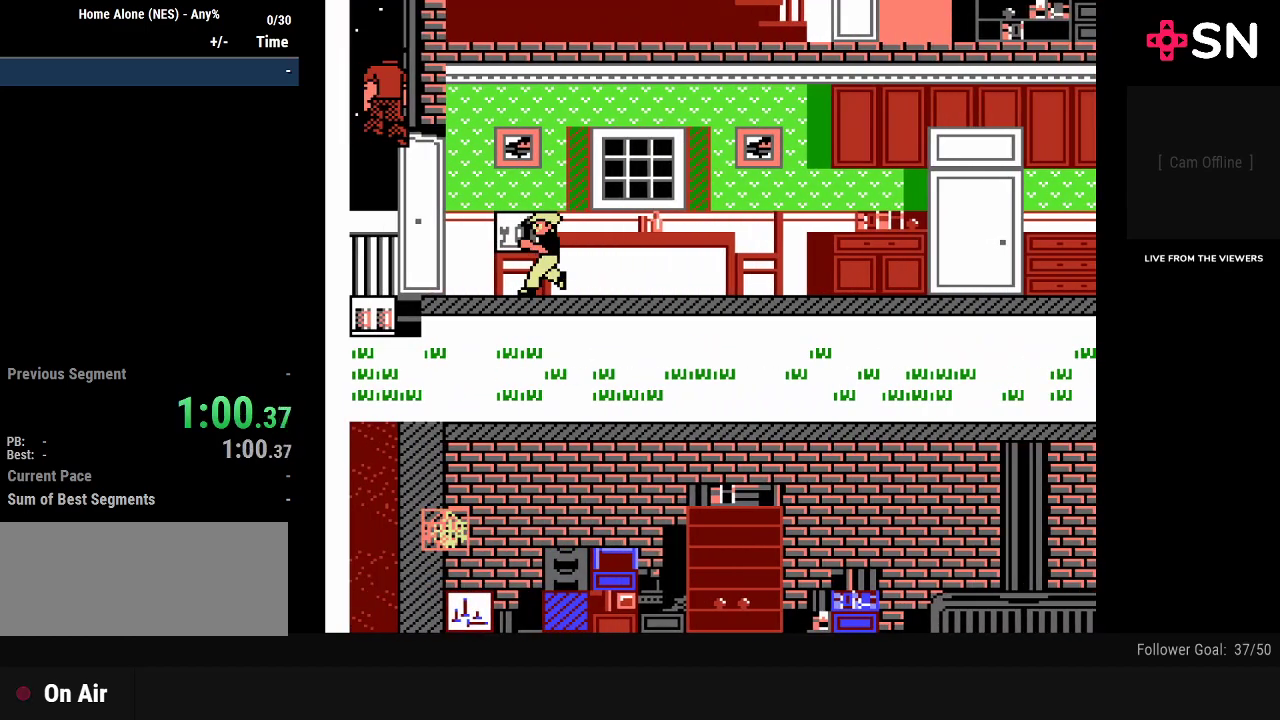
{"buttons": ["DPAD_LEFT"], "events": []}
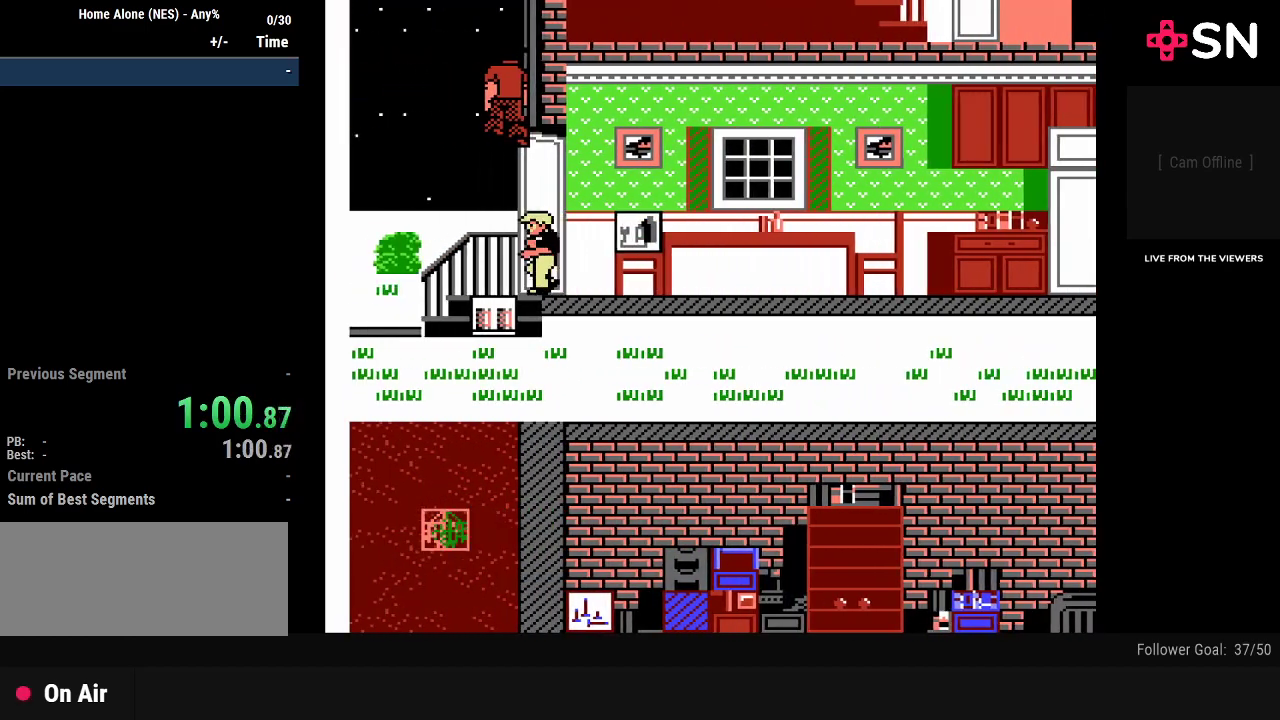
{"buttons": ["DPAD_LEFT"], "events": [[84, "DPAD_LEFT", "up"], [418, "DPAD_LEFT", "down"]]}
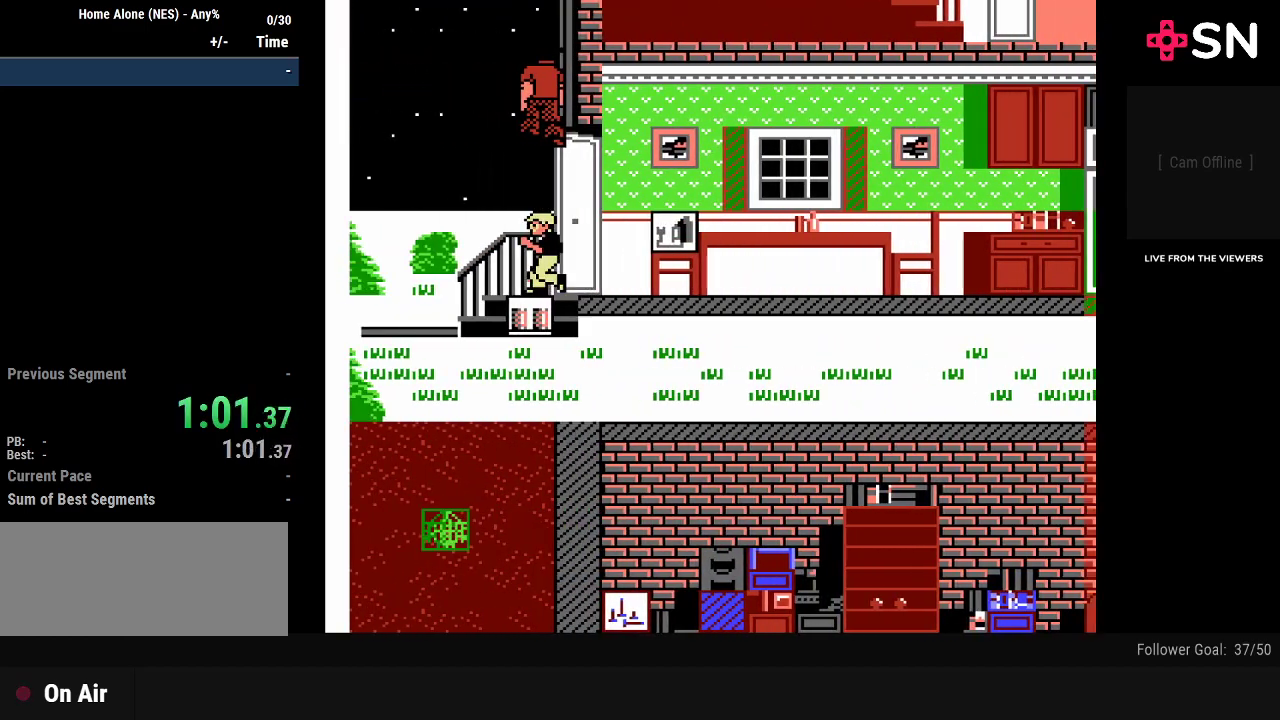
{"buttons": ["A", "DPAD_DOWN"], "events": [[17, "A", "down"], [17, "DPAD_LEFT", "up"], [100, "A", "up"], [367, "A", "down"], [484, "DPAD_DOWN", "down"]]}
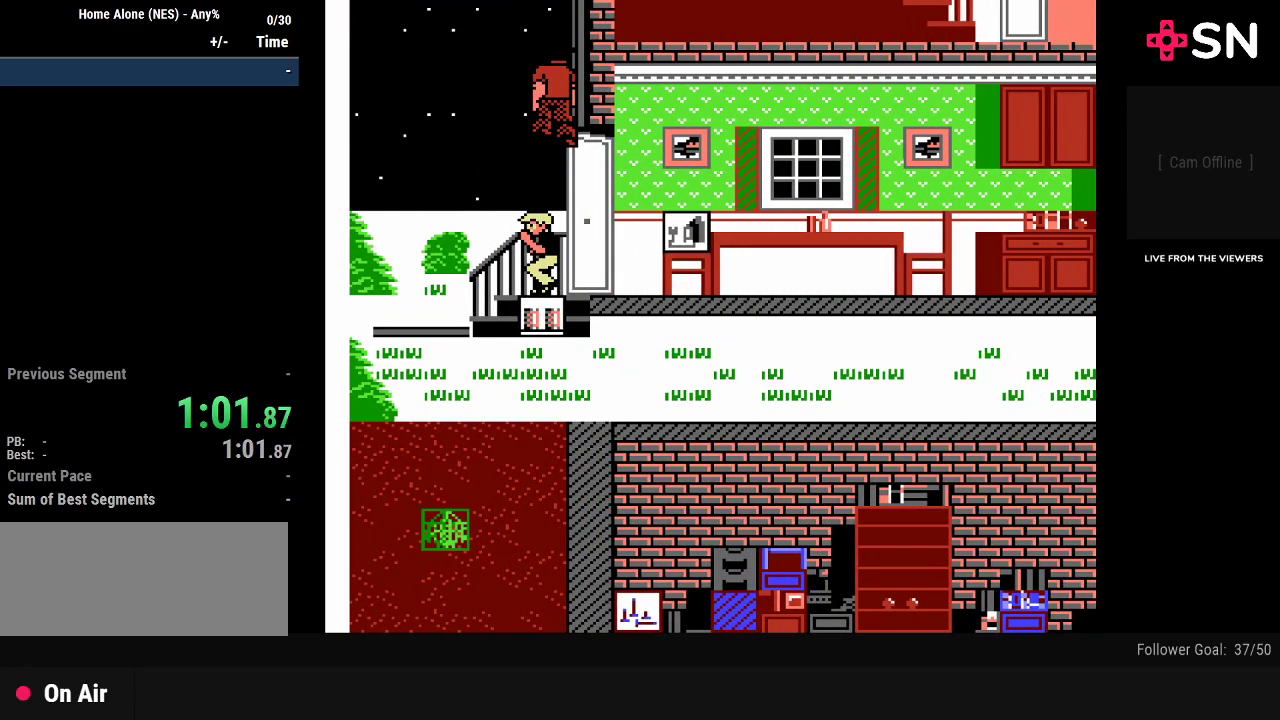
{"buttons": [], "events": [[17, "A", "up"], [84, "DPAD_DOWN", "up"], [134, "A", "down"], [234, "DPAD_DOWN", "down"], [301, "A", "up"], [351, "DPAD_DOWN", "up"]]}
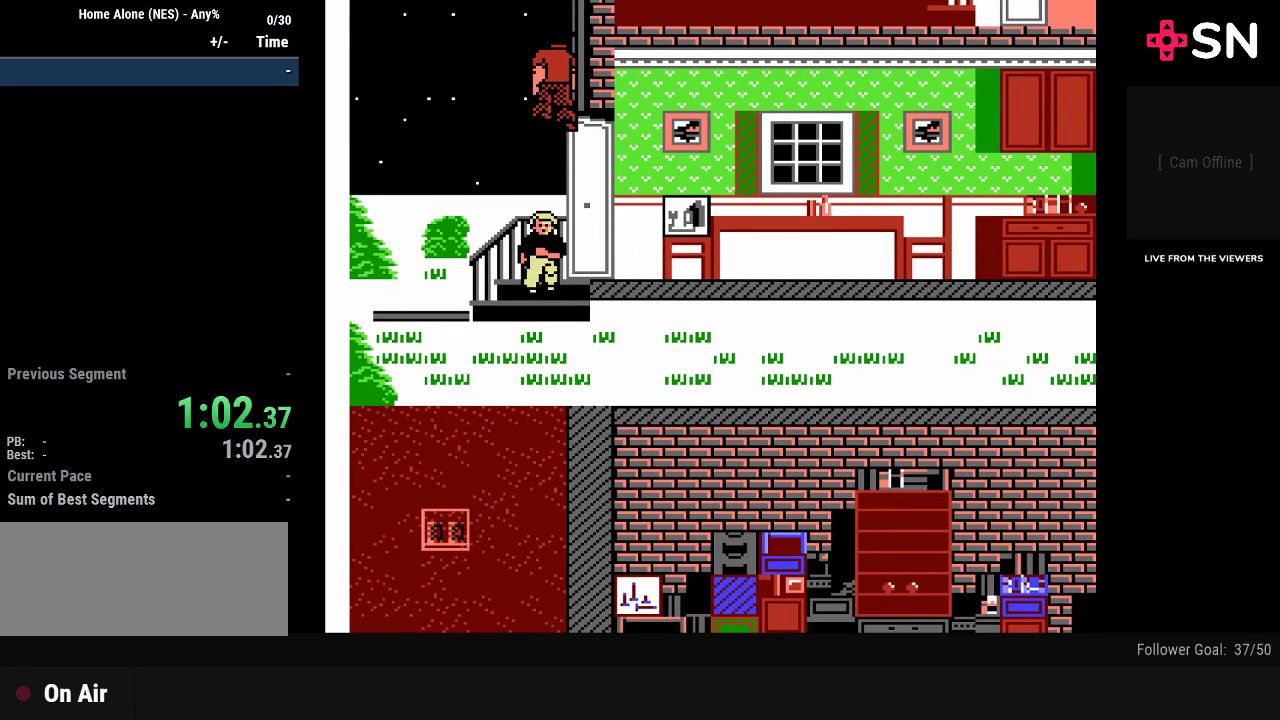
{"buttons": [], "events": [[50, "DPAD_UP", "down"], [350, "DPAD_UP", "up"]]}
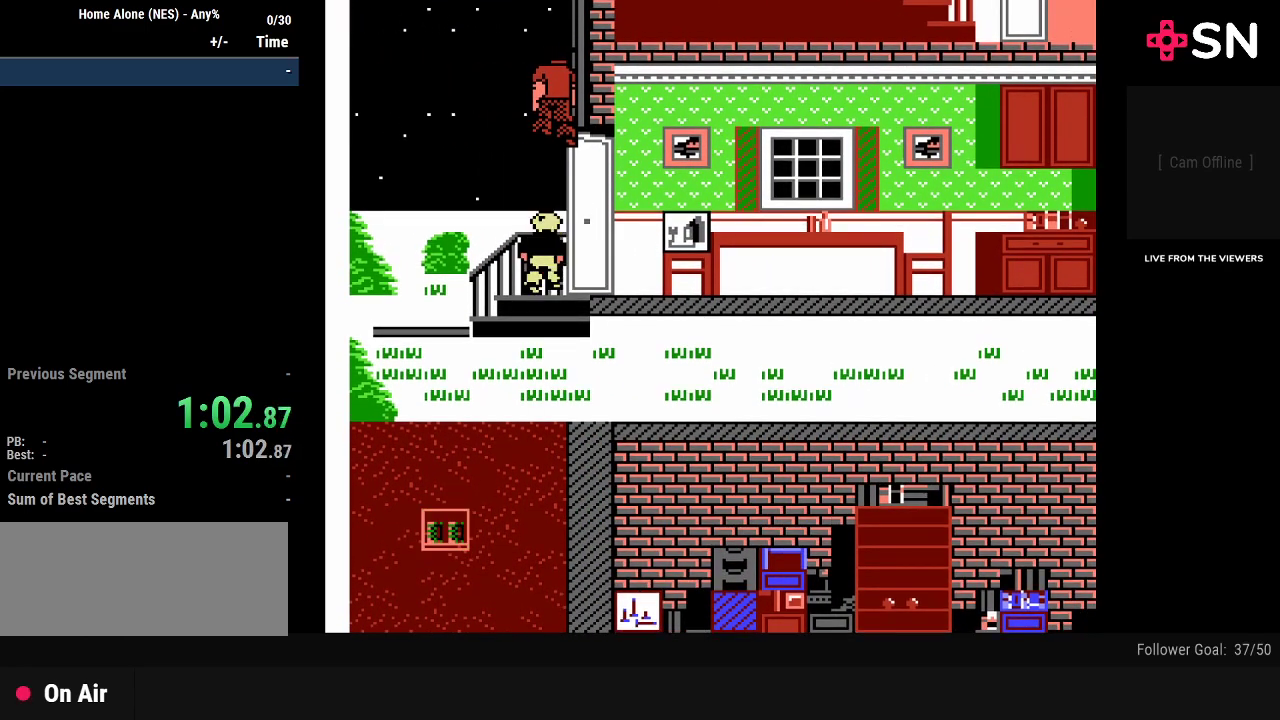
{"buttons": [], "events": [[17, "DPAD_DOWN", "down"], [84, "DPAD_DOWN", "up"]]}
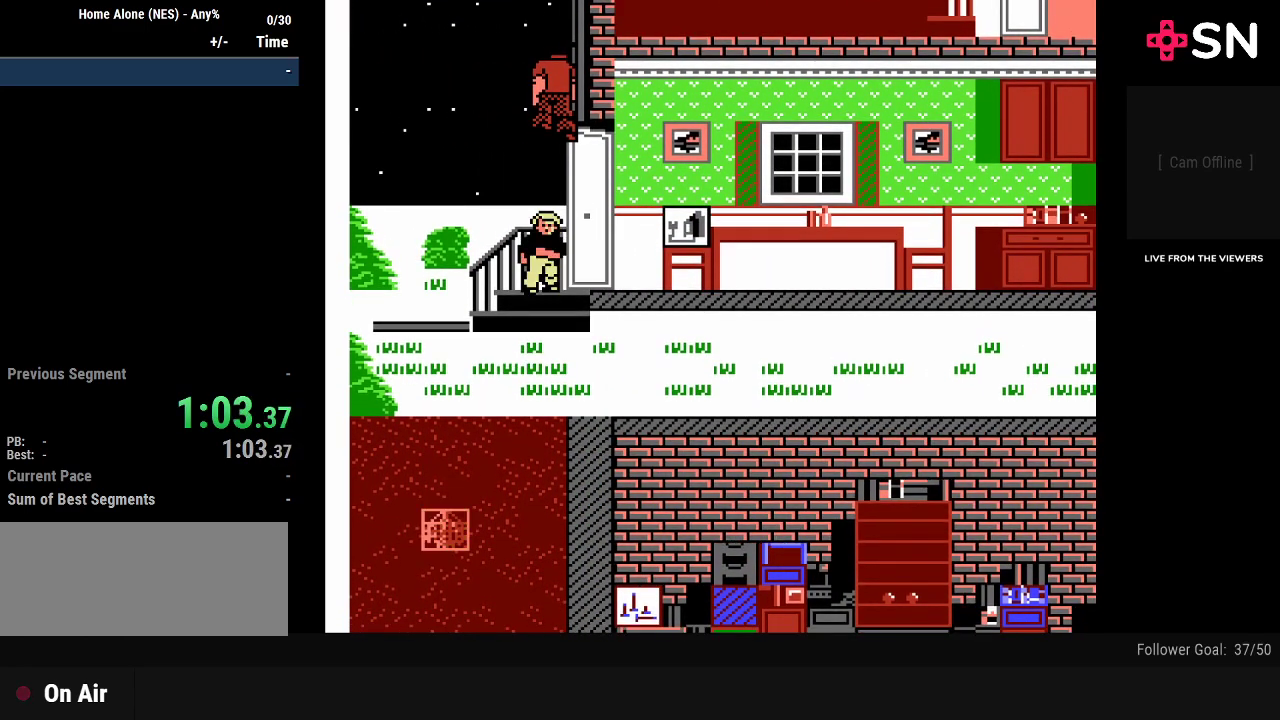
{"buttons": [], "events": [[50, "DPAD_UP", "down"], [350, "DPAD_UP", "up"]]}
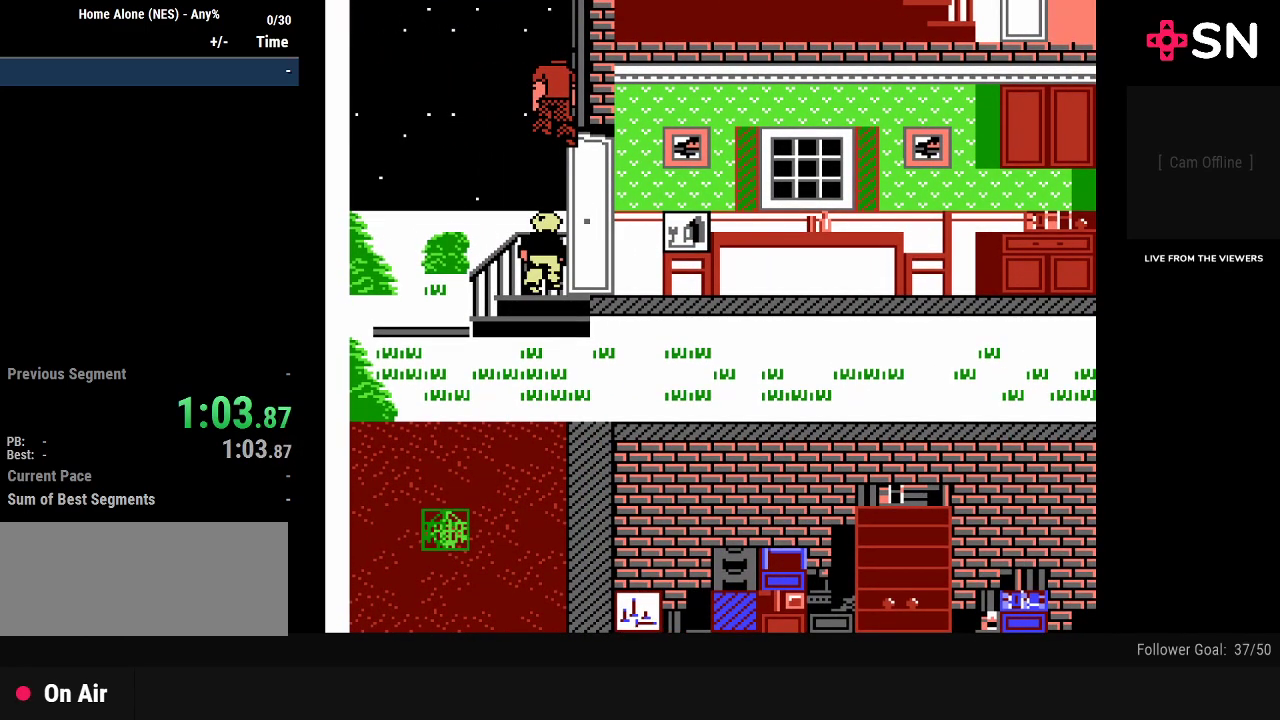
{"buttons": ["DPAD_UP"], "events": [[17, "DPAD_DOWN", "down"], [134, "DPAD_DOWN", "up"], [384, "DPAD_UP", "down"]]}
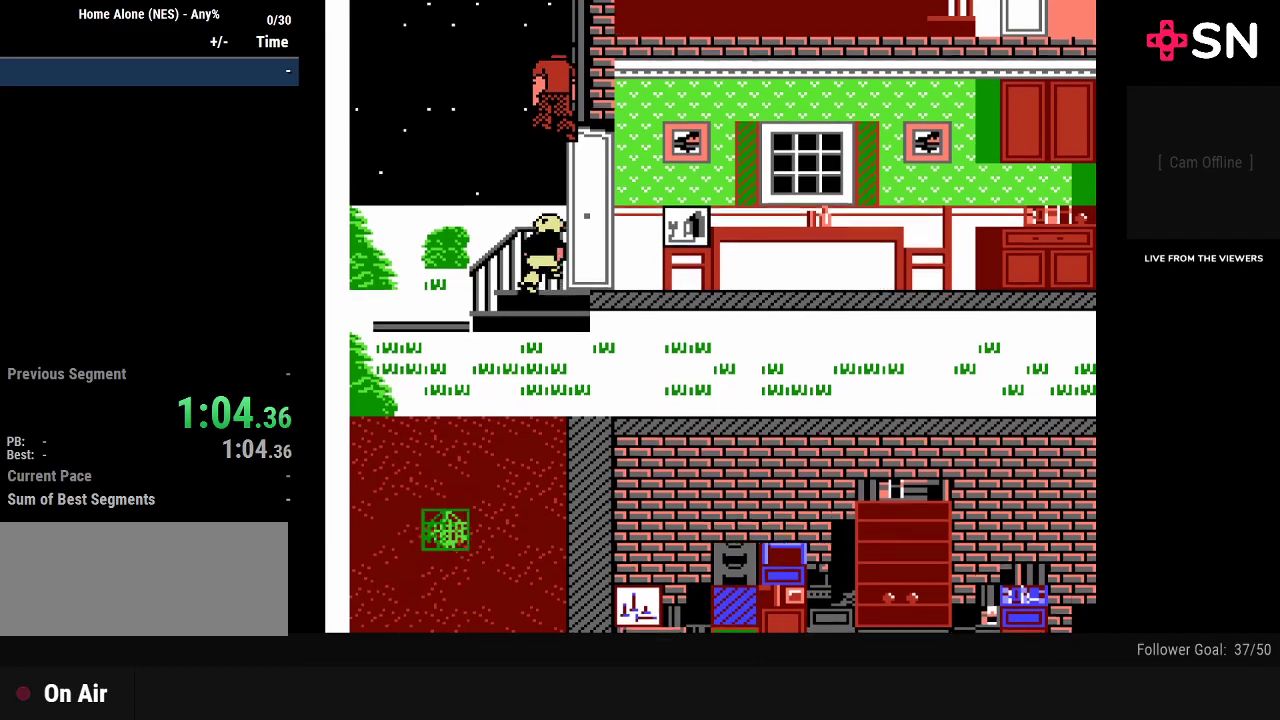
{"buttons": [], "events": [[133, "DPAD_UP", "up"], [267, "DPAD_DOWN", "down"], [384, "DPAD_DOWN", "up"]]}
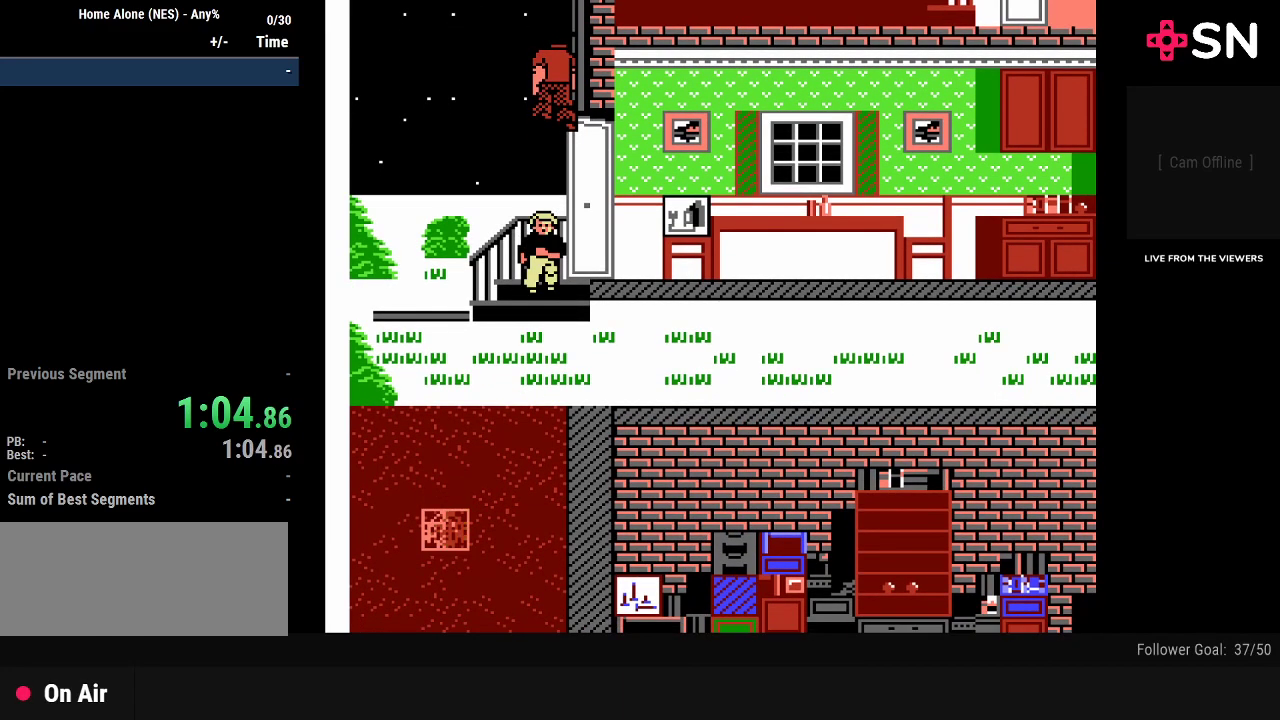
{"buttons": ["DPAD_UP"], "events": [[134, "Y", "down"], [234, "Y", "up"], [484, "DPAD_UP", "down"]]}
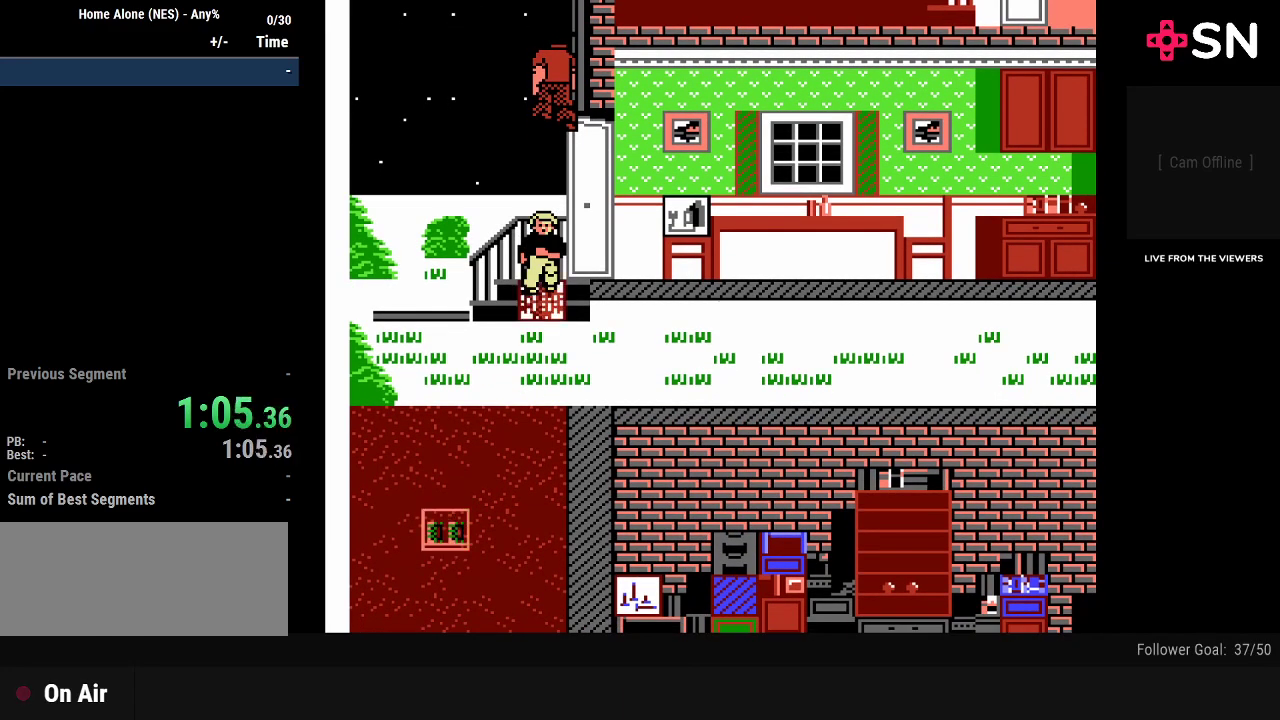
{"buttons": ["DPAD_LEFT"], "events": [[284, "DPAD_UP", "up"], [384, "DPAD_LEFT", "down"]]}
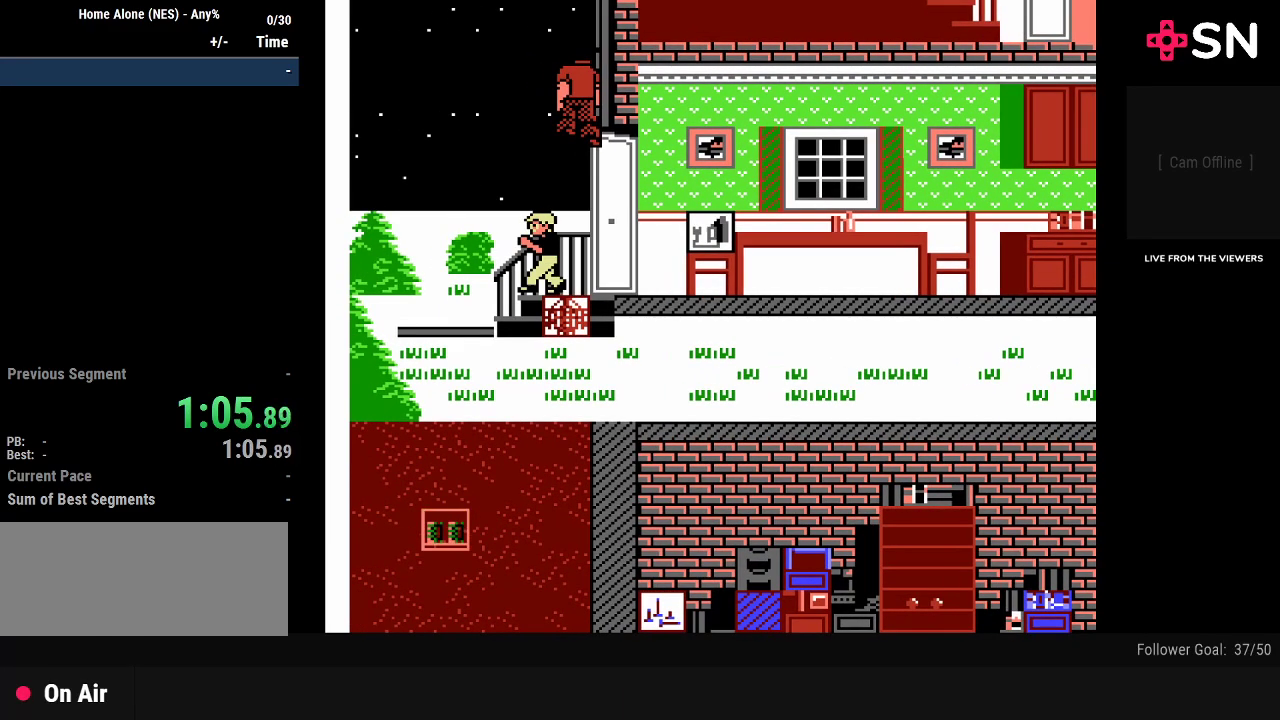
{"buttons": ["DPAD_LEFT"], "events": []}
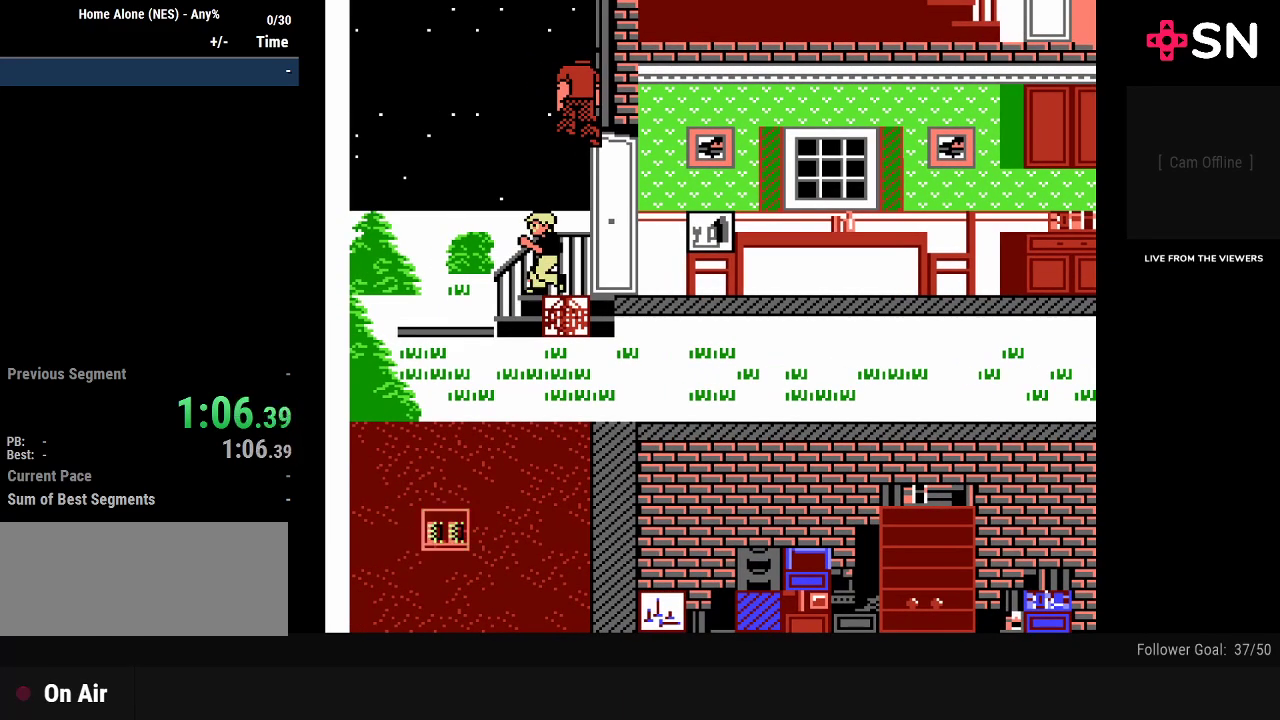
{"buttons": ["DPAD_LEFT"], "events": []}
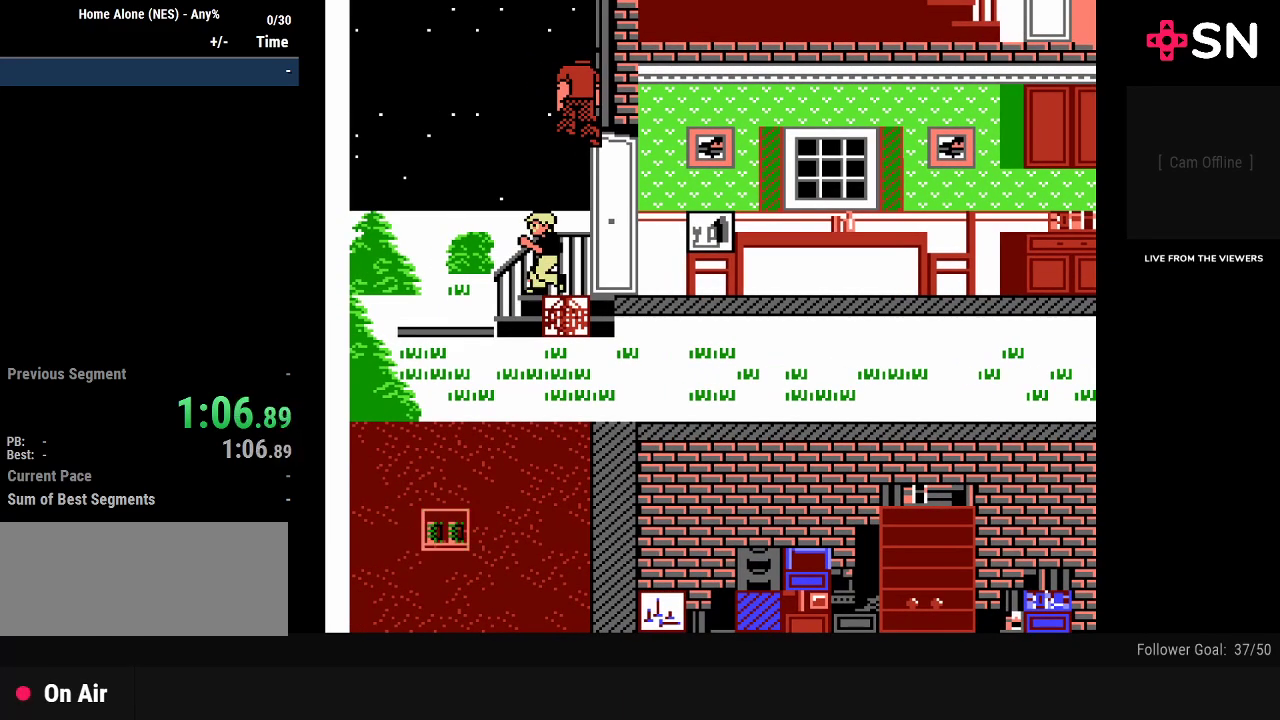
{"buttons": ["DPAD_LEFT"], "events": []}
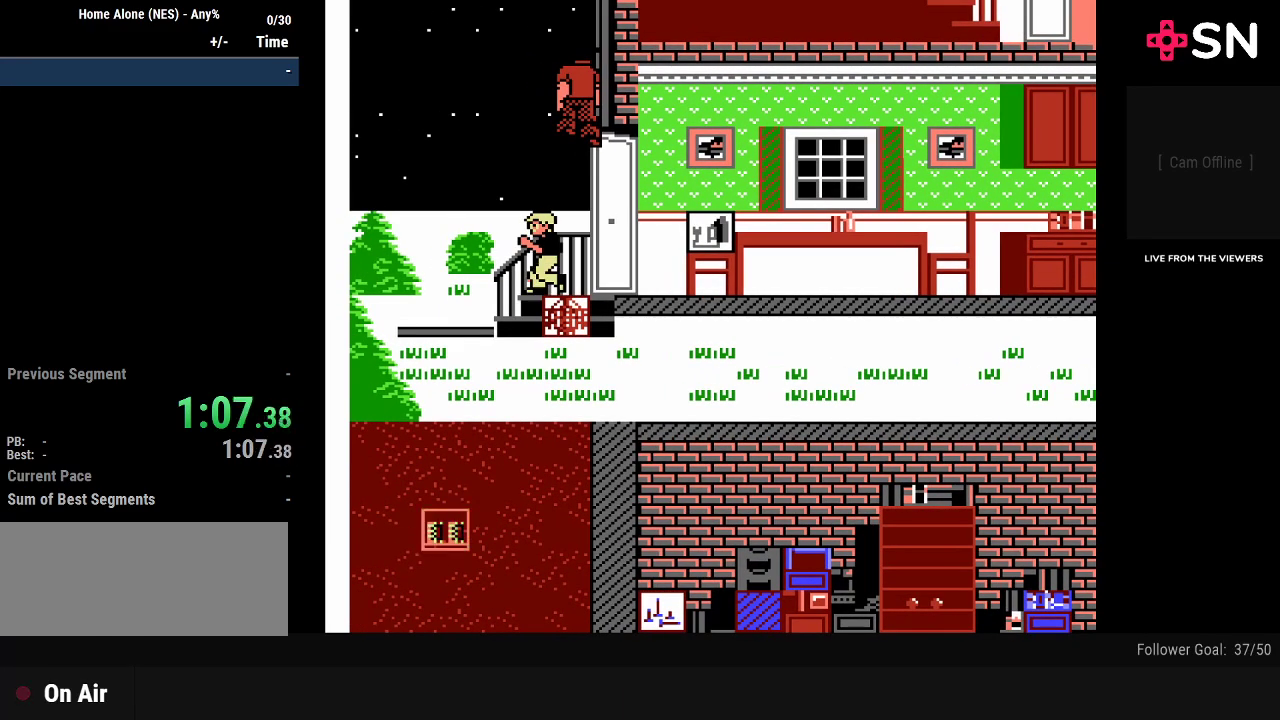
{"buttons": ["DPAD_LEFT"], "events": []}
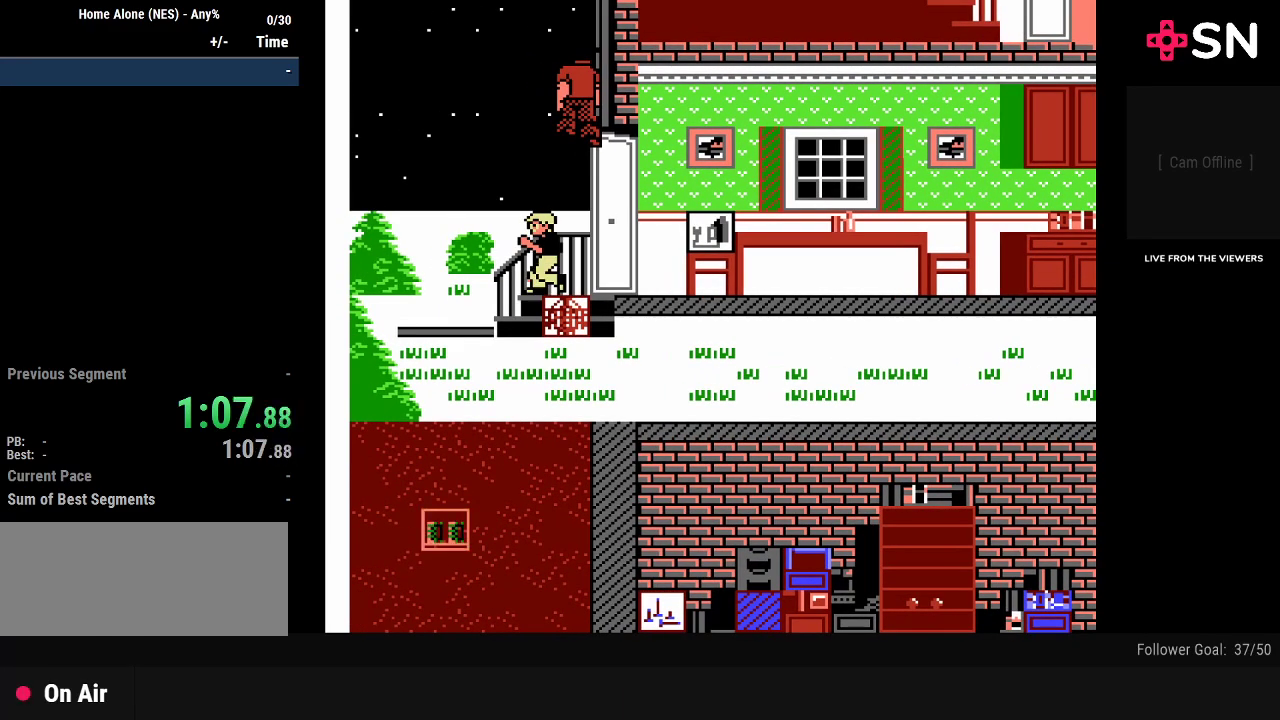
{"buttons": ["DPAD_LEFT"], "events": []}
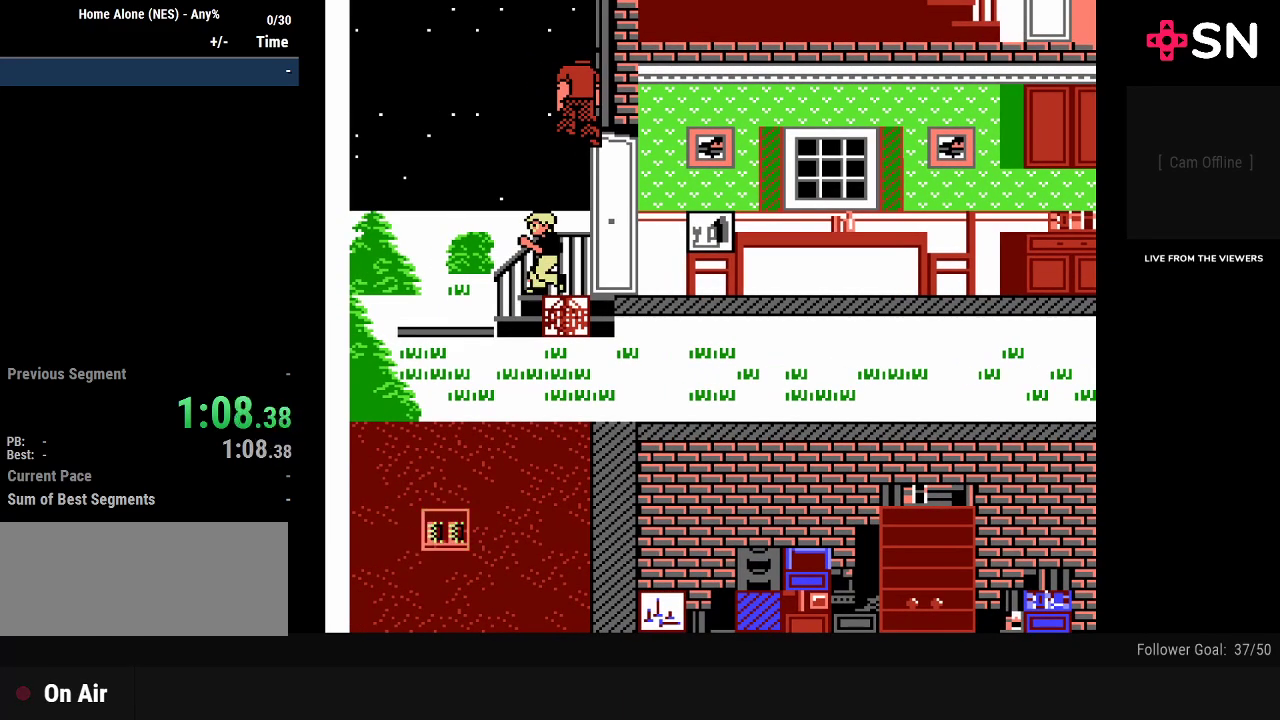
{"buttons": [], "events": [[384, "DPAD_LEFT", "up"]]}
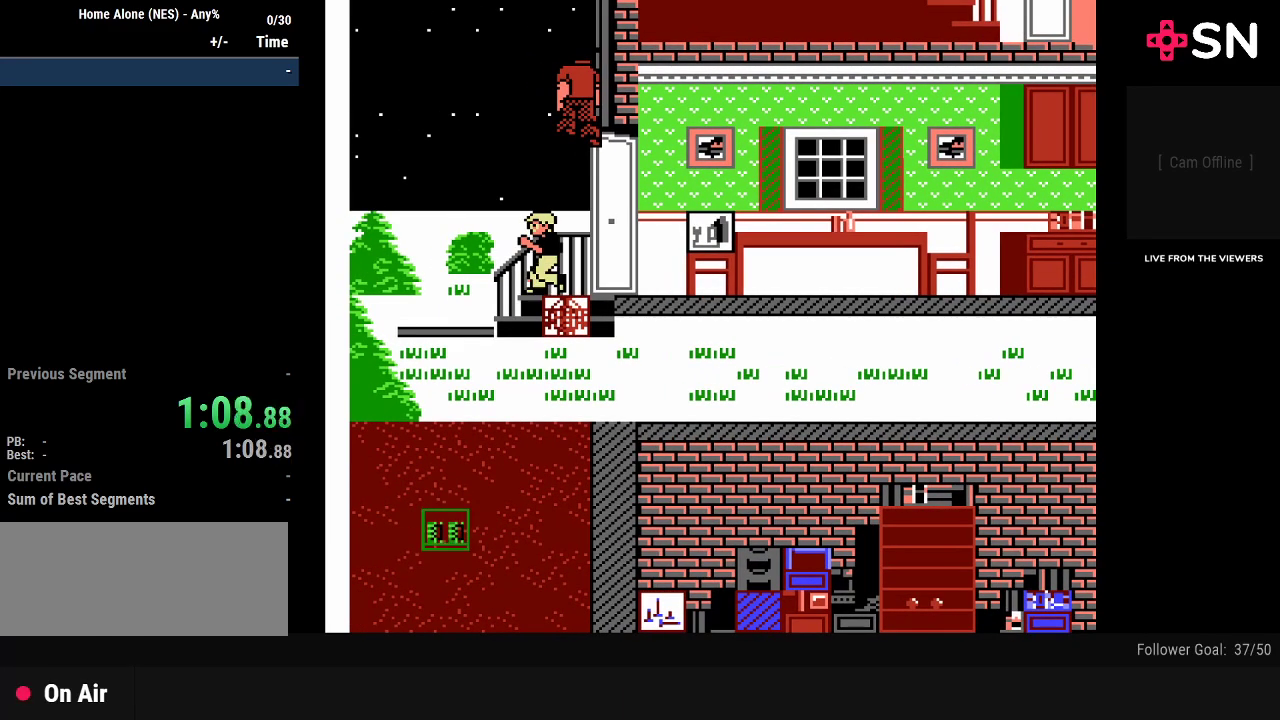
{"buttons": [], "events": []}
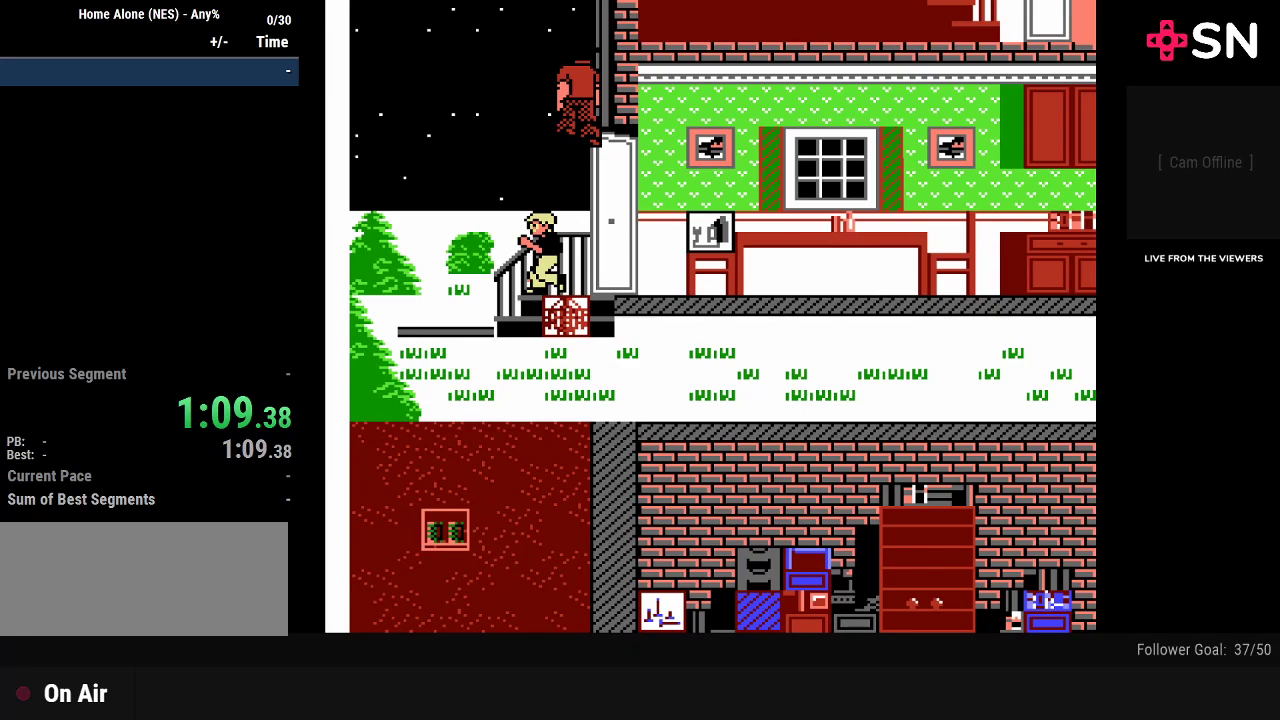
{"buttons": [], "events": []}
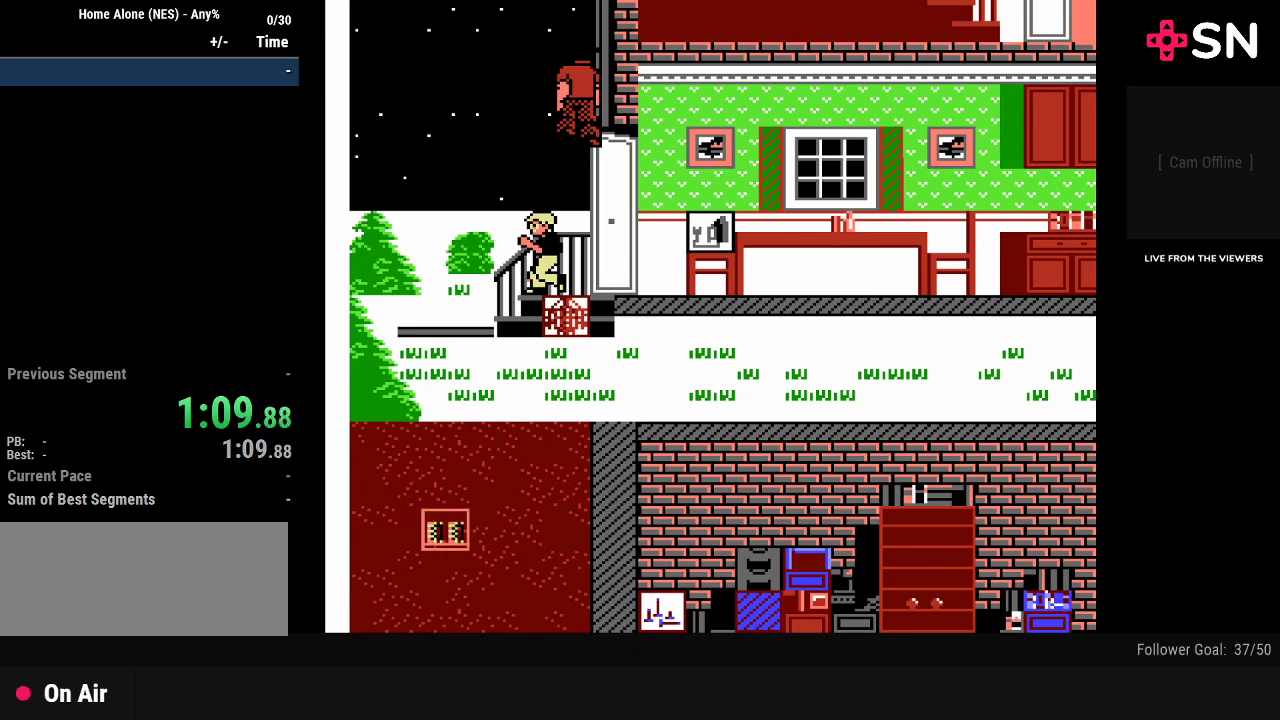
{"buttons": [], "events": []}
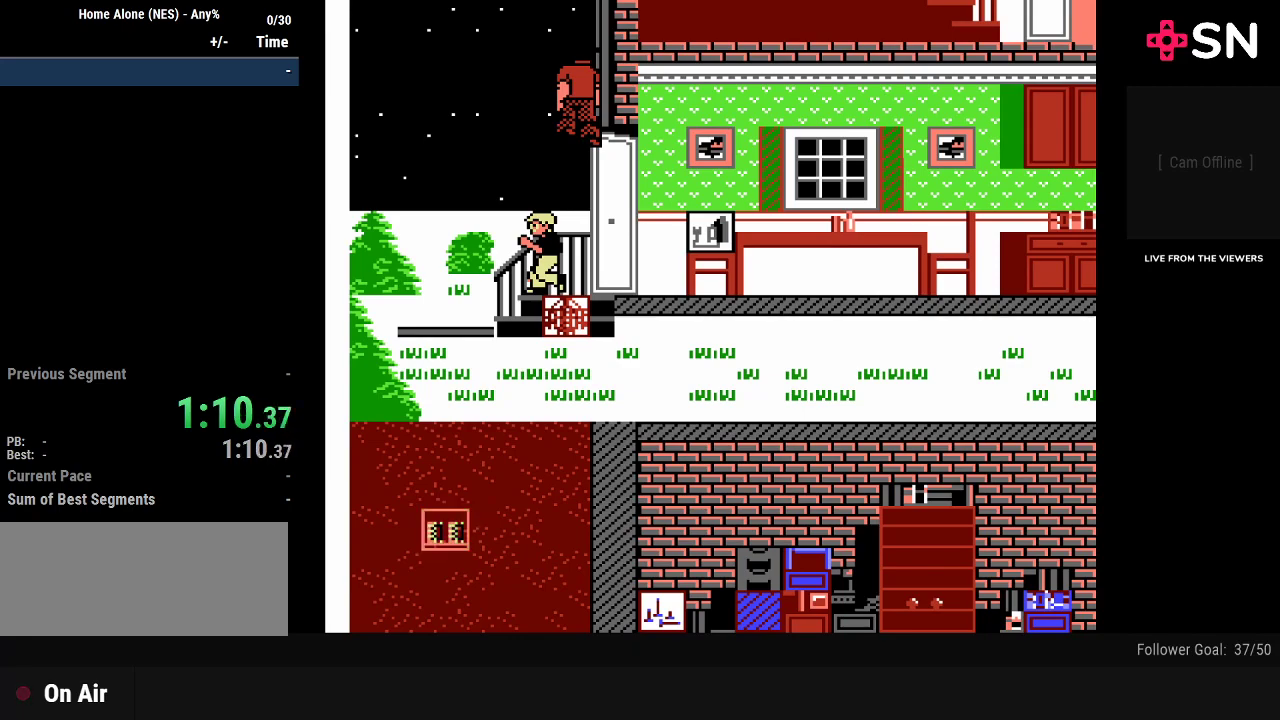
{"buttons": [], "events": []}
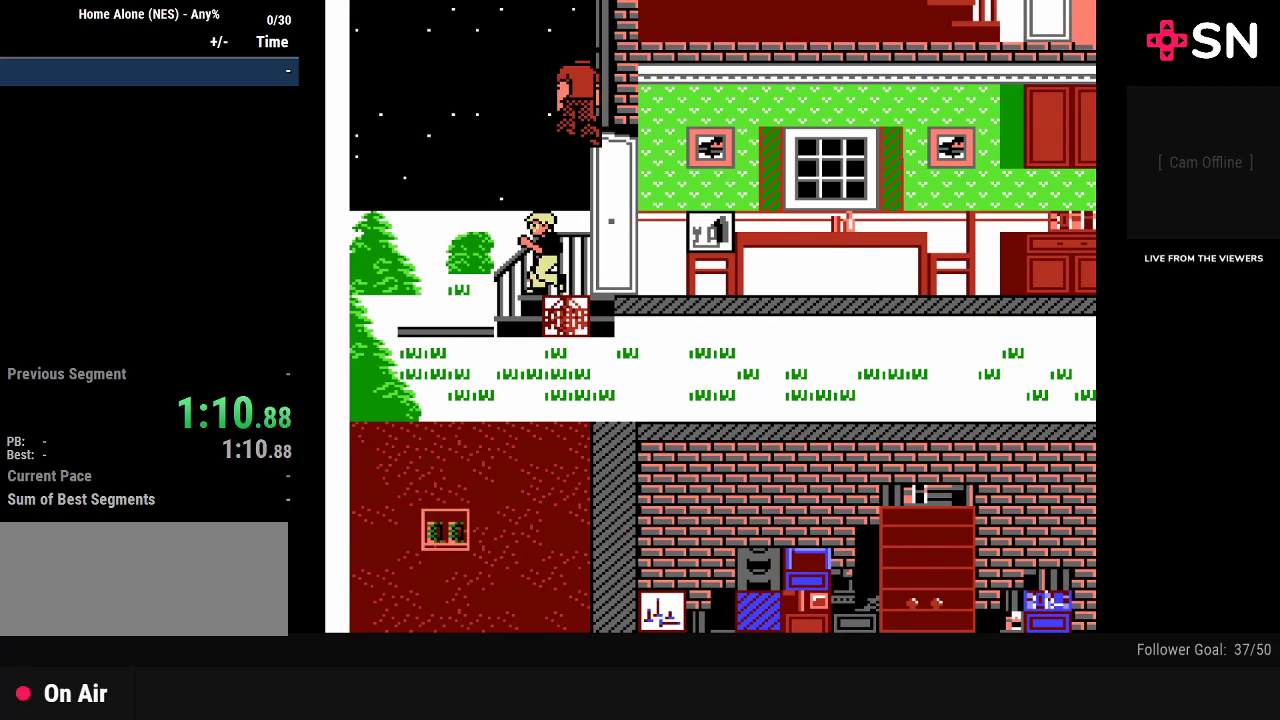
{"buttons": [], "events": []}
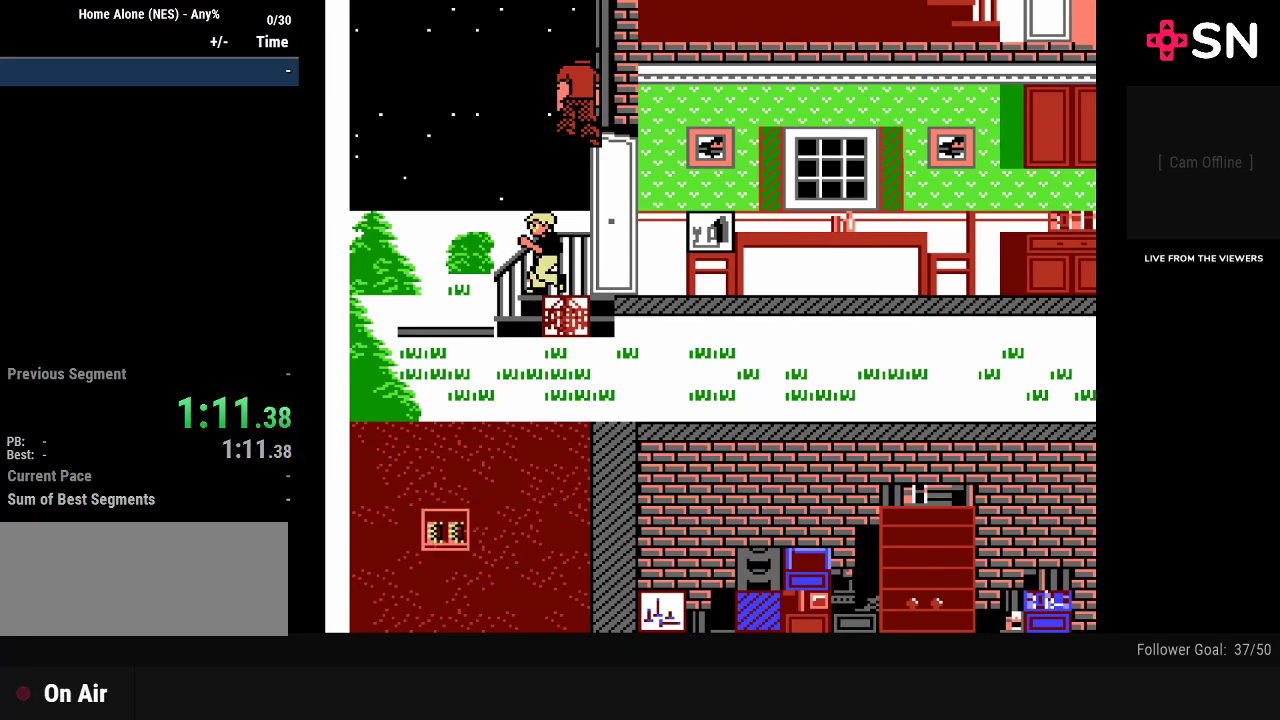
{"buttons": ["DPAD_RIGHT"], "events": [[183, "DPAD_RIGHT", "down"]]}
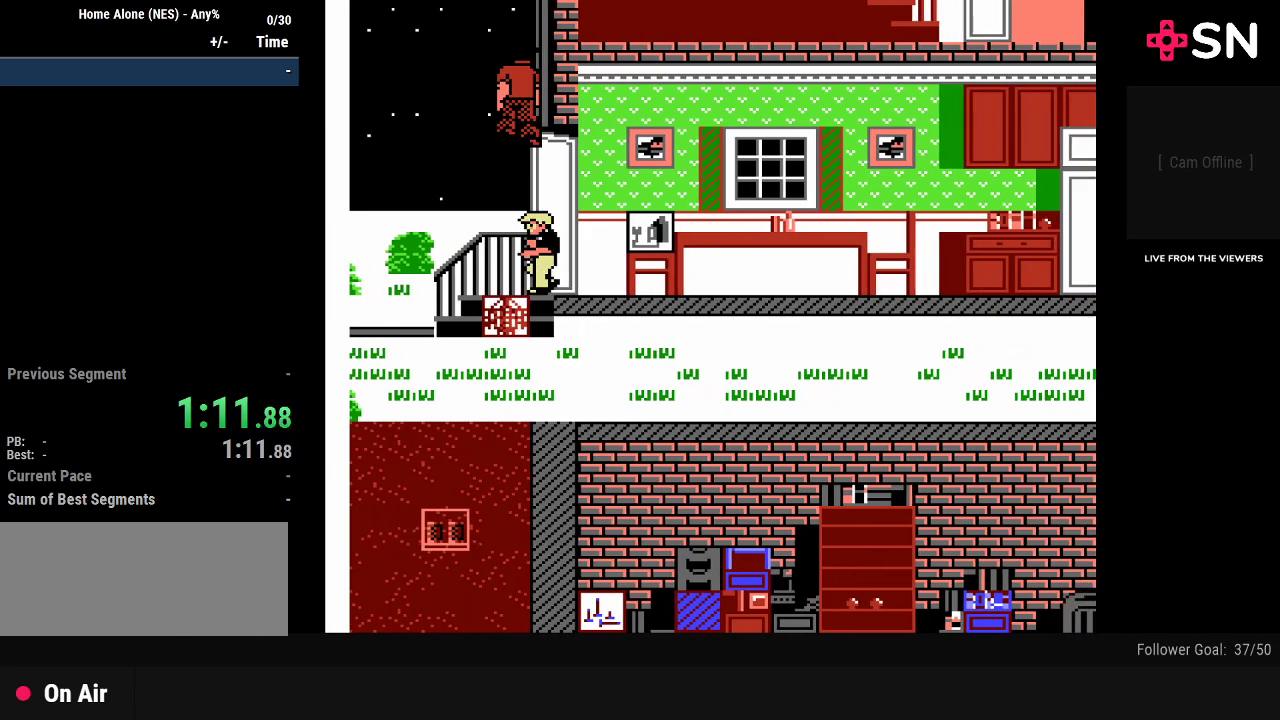
{"buttons": ["DPAD_RIGHT"], "events": []}
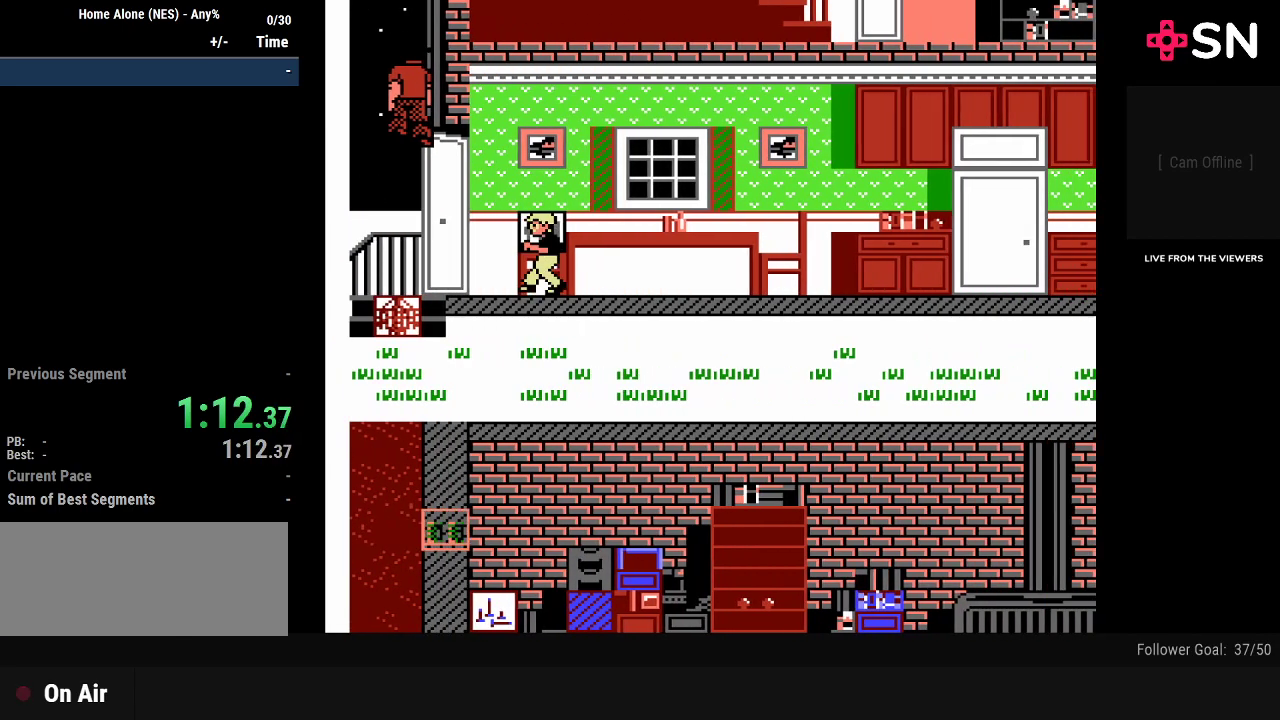
{"buttons": ["DPAD_RIGHT"], "events": [[67, "DPAD_RIGHT", "up"], [350, "DPAD_RIGHT", "down"]]}